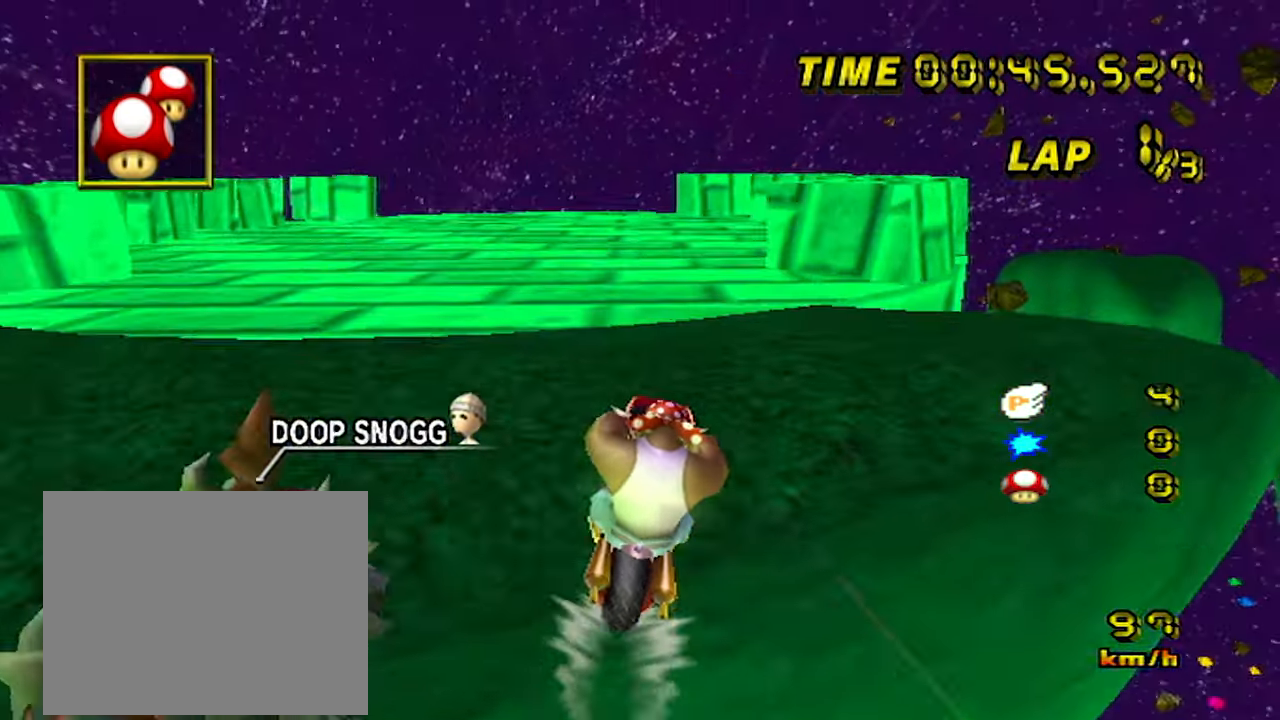
Gameplay with a controller (Nintendo layout); each line is a JSON object with the inputs held at the frame after it (dt_ms = milliseconds from this image to that frame). "events" lists button and stick changes between this image and that frame as [ms after this image, input, new state], when the widget could be followed in between. Not read: DPAD_LEFT L3 R3.
{"dt_ms": 500, "buttons": ["A"], "left_stick": "right", "events": [[50, "left_stick", "left"], [183, "left_stick", "down"], [483, "left_stick", "right"]]}
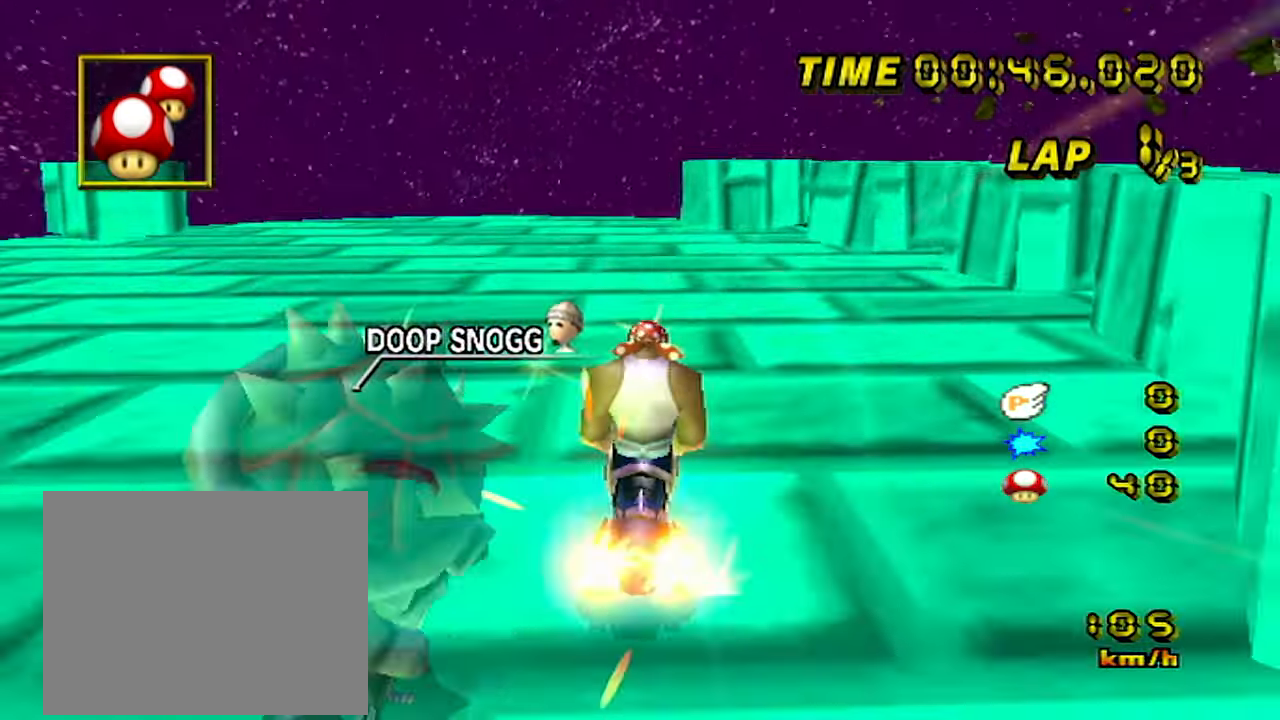
{"dt_ms": 500, "buttons": ["A"], "left_stick": "right", "events": []}
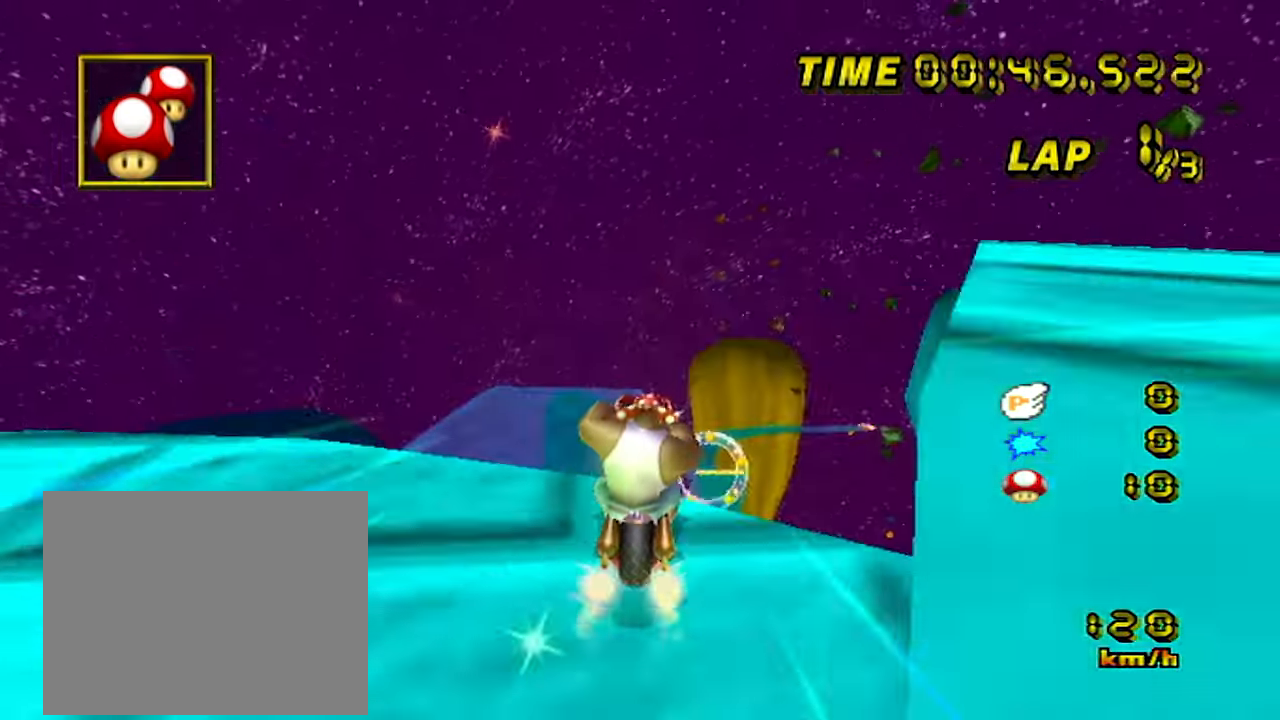
{"dt_ms": 500, "buttons": ["A"], "left_stick": "up", "events": [[166, "left_stick", "up-left"], [400, "left_stick", "up"]]}
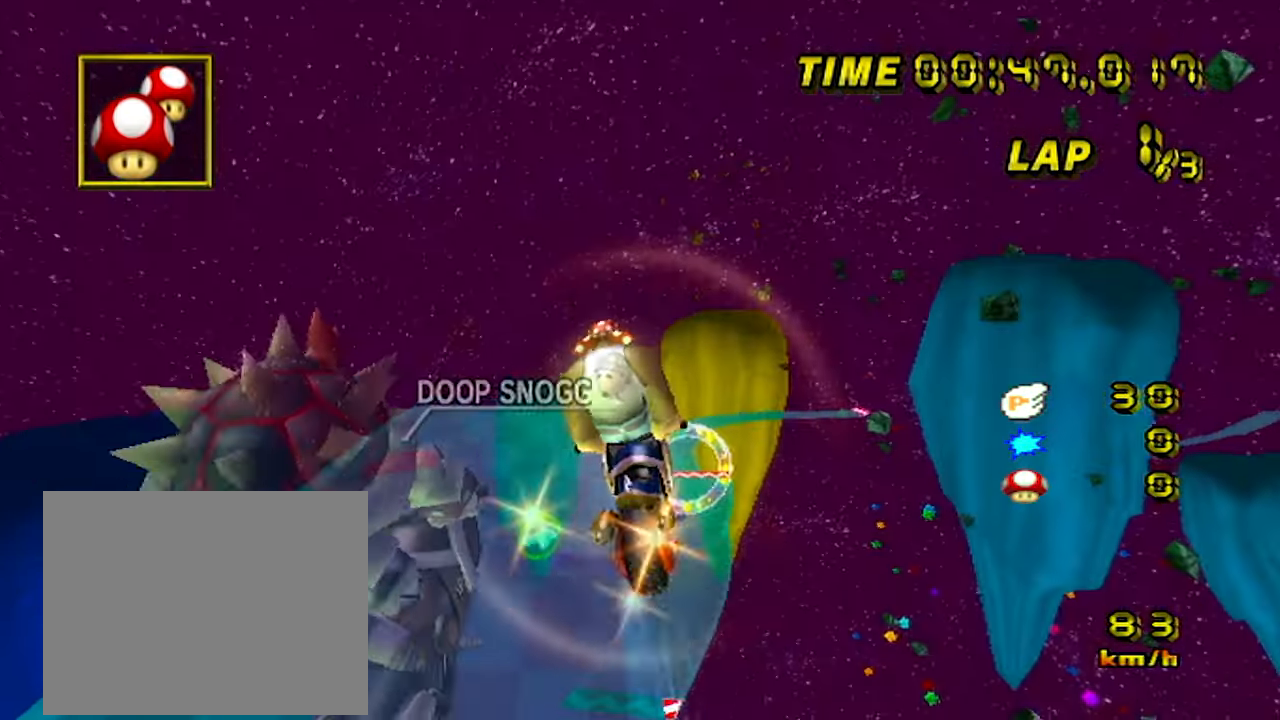
{"dt_ms": 1000, "buttons": ["A"], "left_stick": "up-right"}
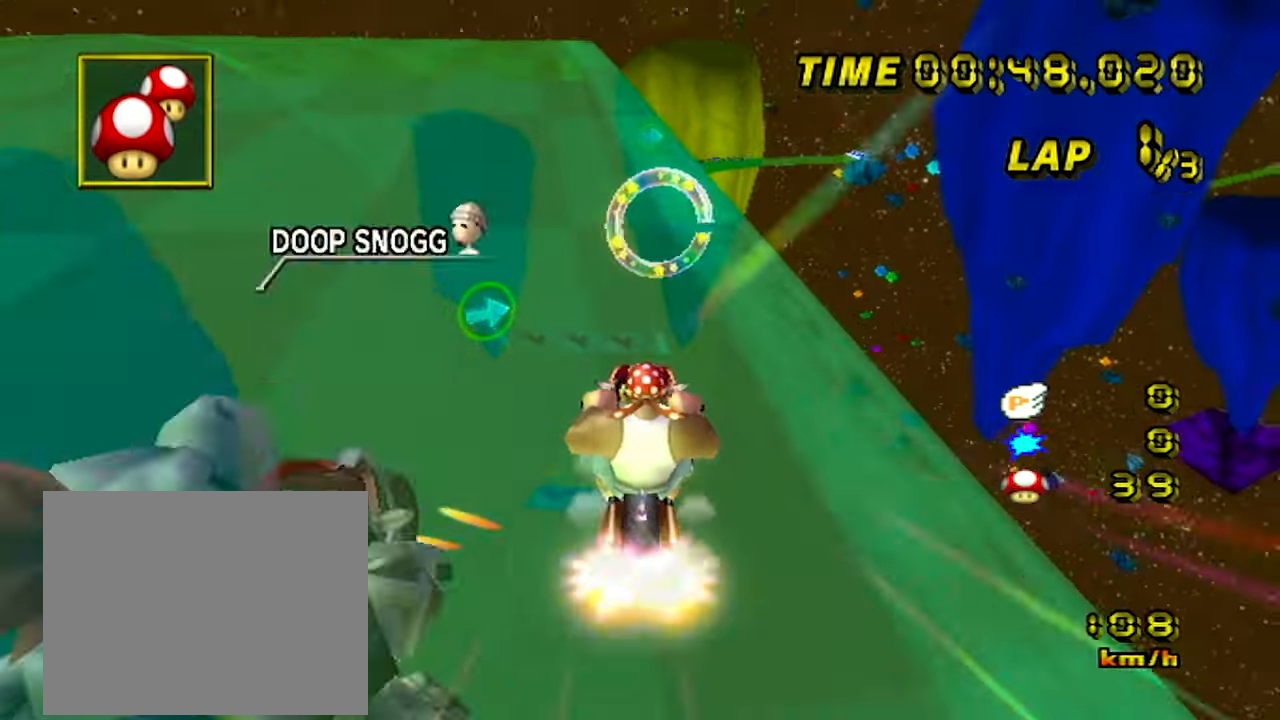
{"dt_ms": 500, "buttons": ["A"], "left_stick": "center", "events": [[450, "left_stick", "center"]]}
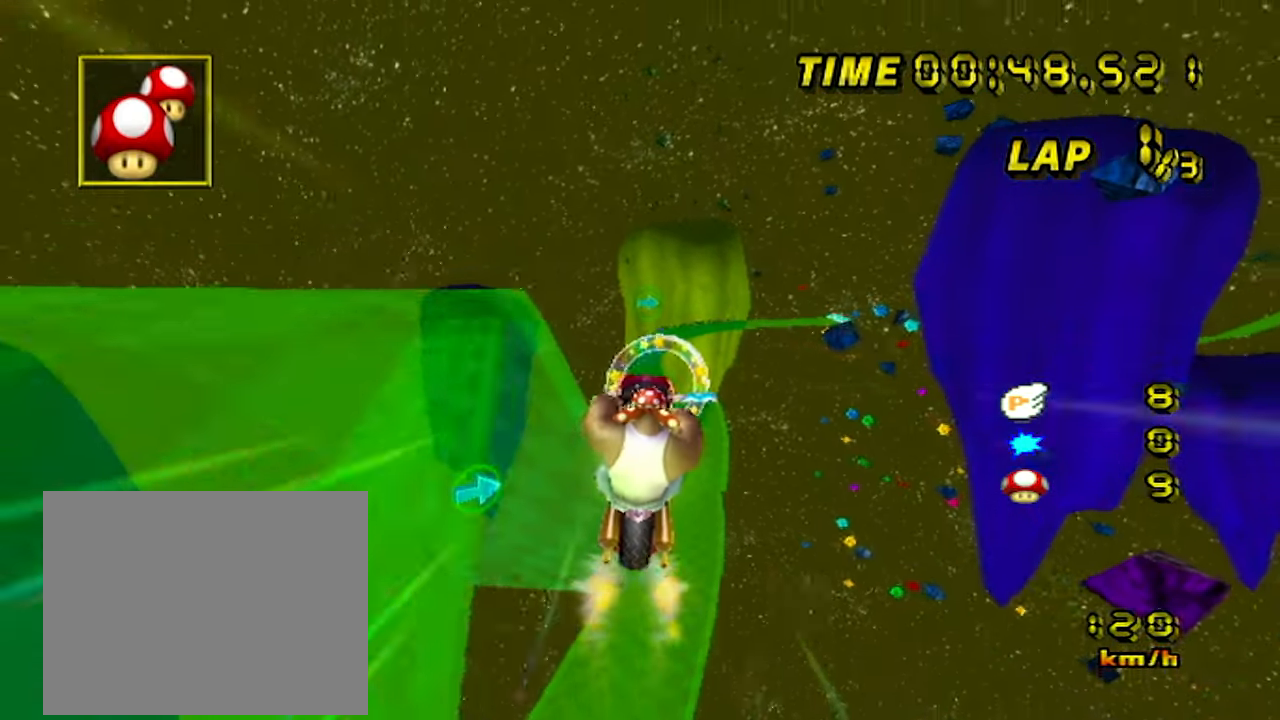
{"dt_ms": 500, "buttons": ["A"], "left_stick": "up", "events": [[267, "left_stick", "up"]]}
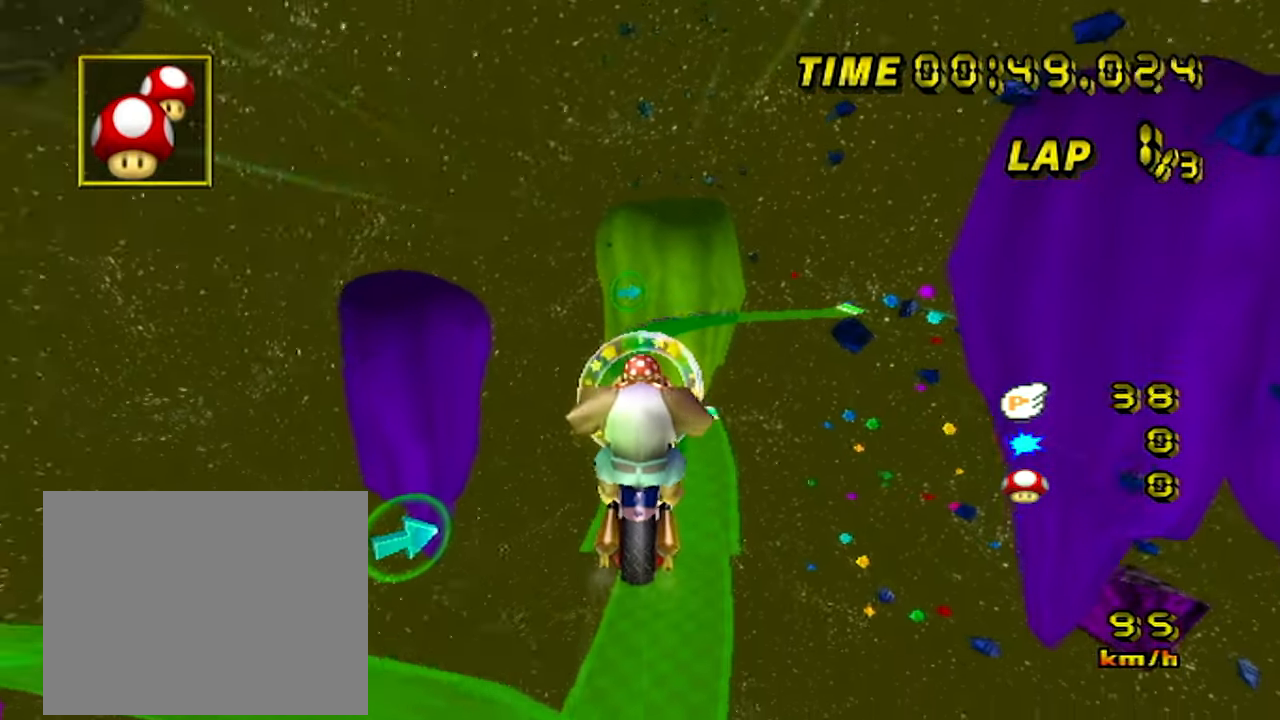
{"dt_ms": 500, "buttons": ["A"], "left_stick": "down", "events": [[450, "left_stick", "center"], [500, "left_stick", "down"]]}
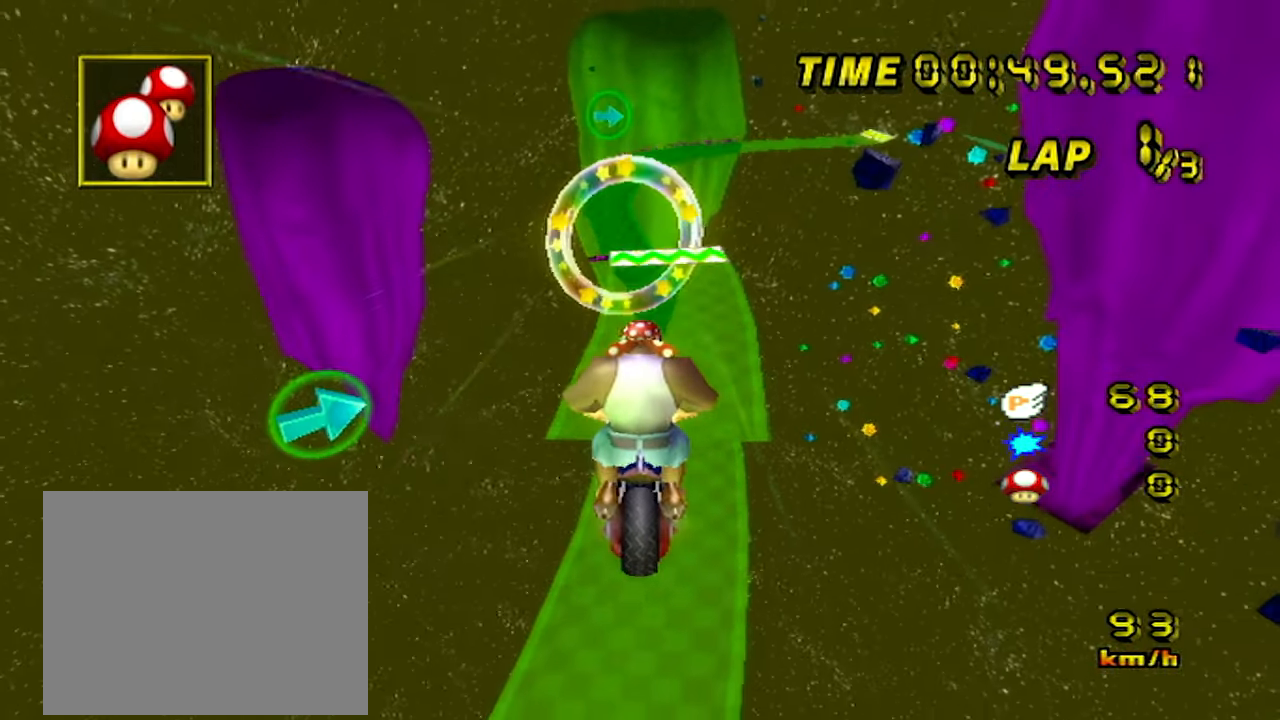
{"dt_ms": 500, "buttons": ["A"], "left_stick": "center", "events": [[400, "left_stick", "center"]]}
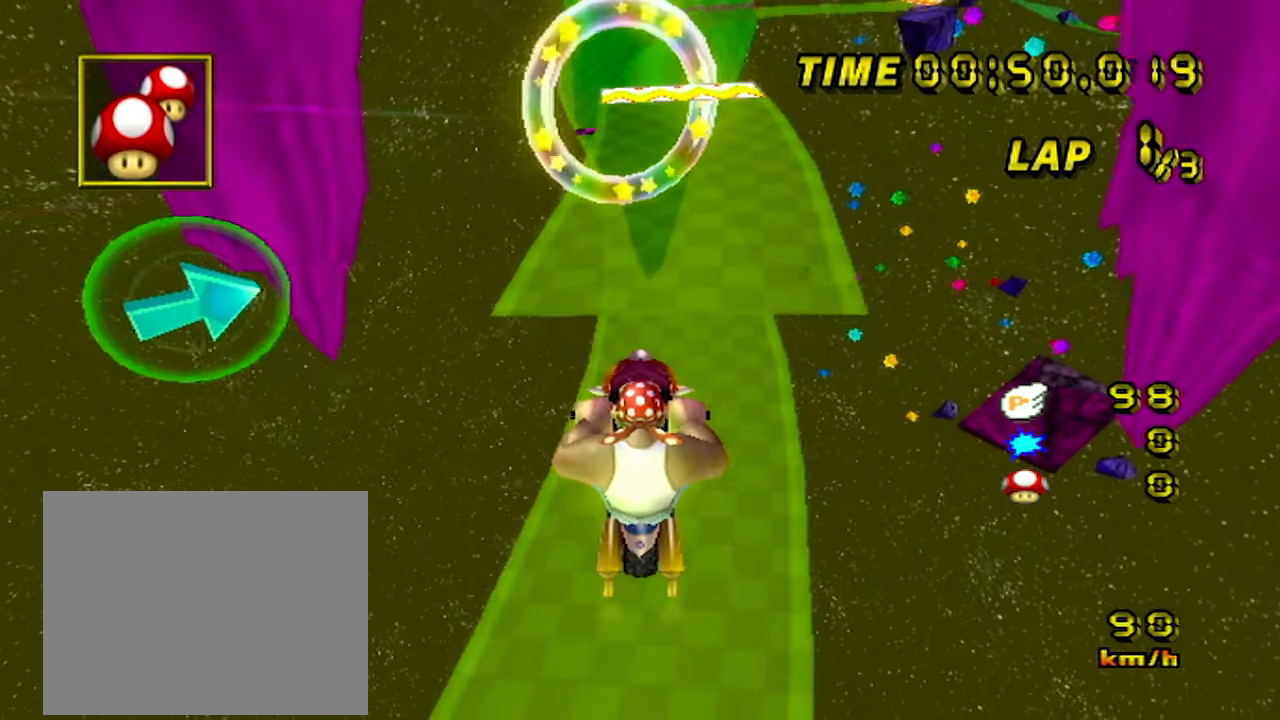
{"dt_ms": 500, "buttons": ["A"], "left_stick": "down", "events": [[33, "left_stick", "down"]]}
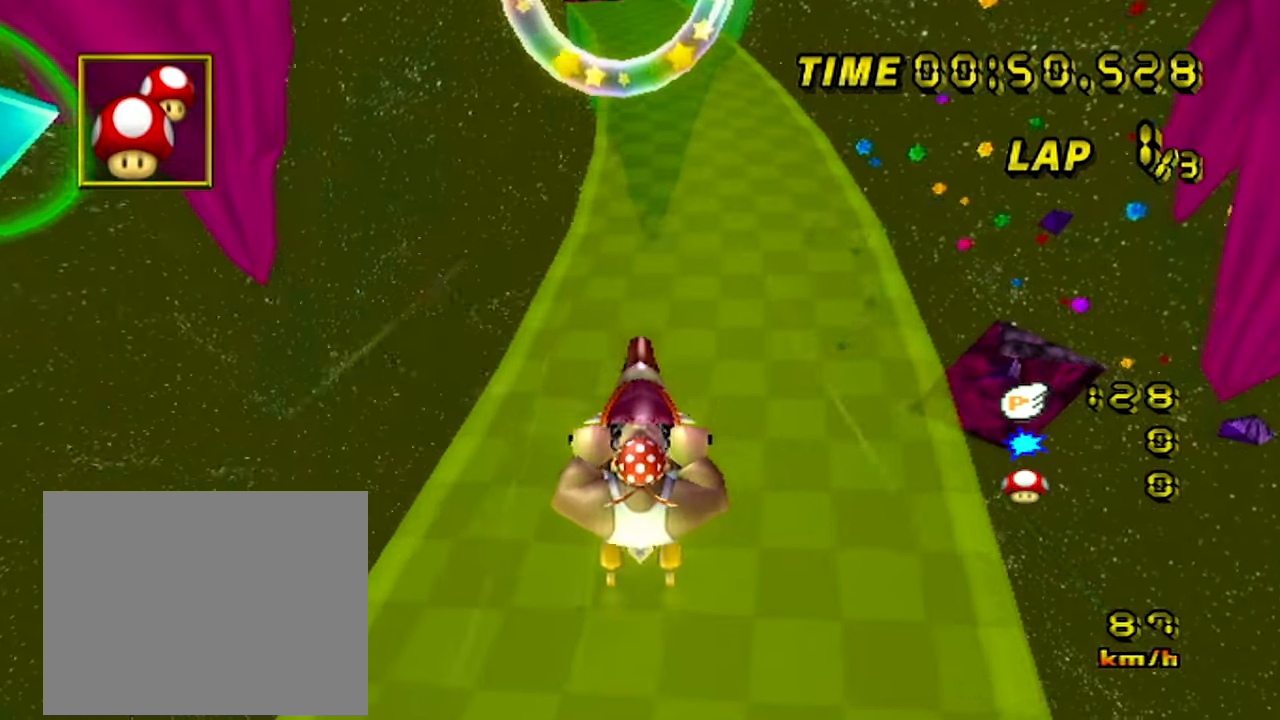
{"dt_ms": 500, "buttons": ["A", "R1"], "left_stick": "down-left", "events": [[317, "R1", "down"], [367, "left_stick", "down-left"]]}
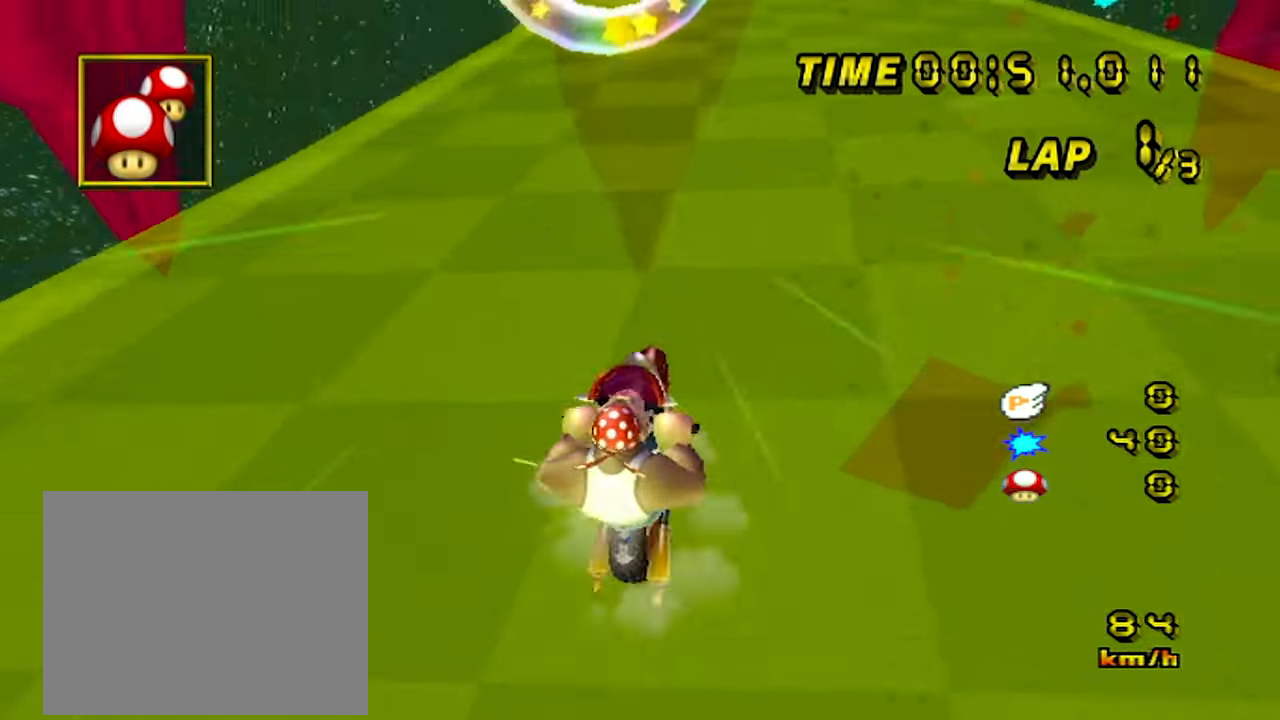
{"dt_ms": 500, "buttons": ["A", "R1"], "left_stick": "down-left", "events": []}
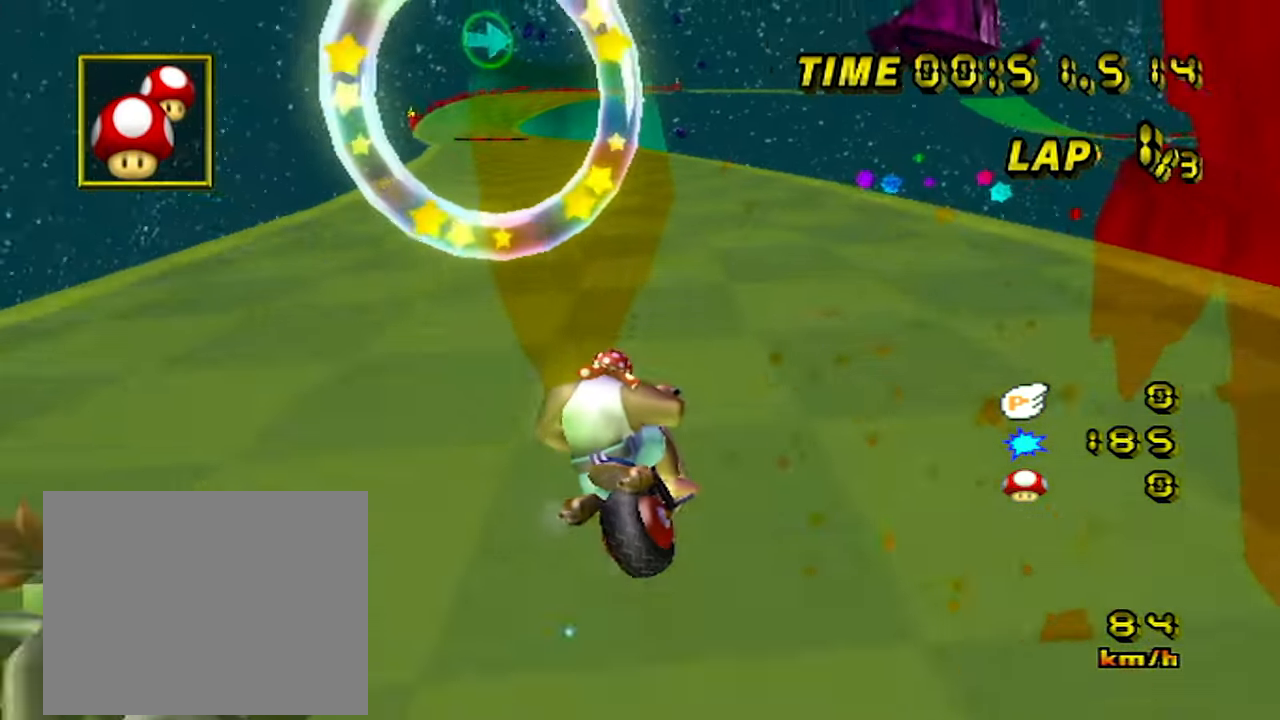
{"dt_ms": 500, "buttons": ["A"], "left_stick": "right", "events": [[367, "R1", "up"], [400, "left_stick", "right"]]}
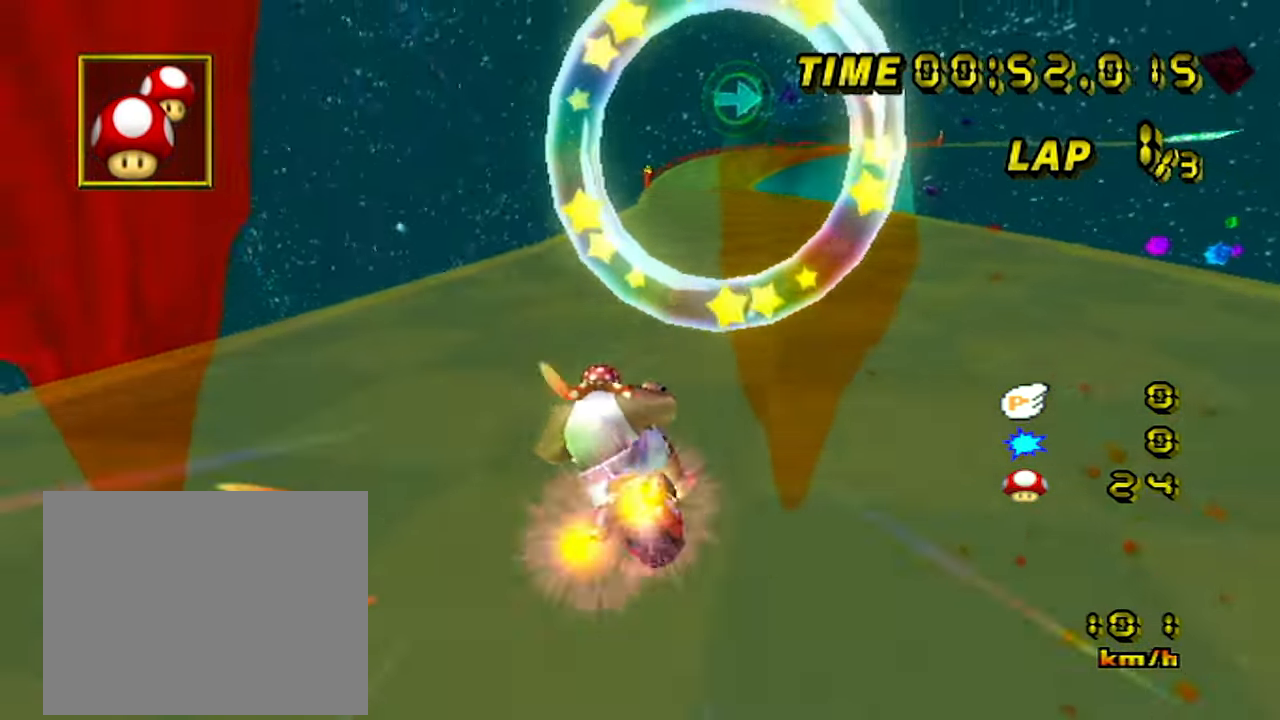
{"dt_ms": 500, "buttons": ["A"], "left_stick": "center", "events": [[183, "left_stick", "up-right"], [383, "left_stick", "center"]]}
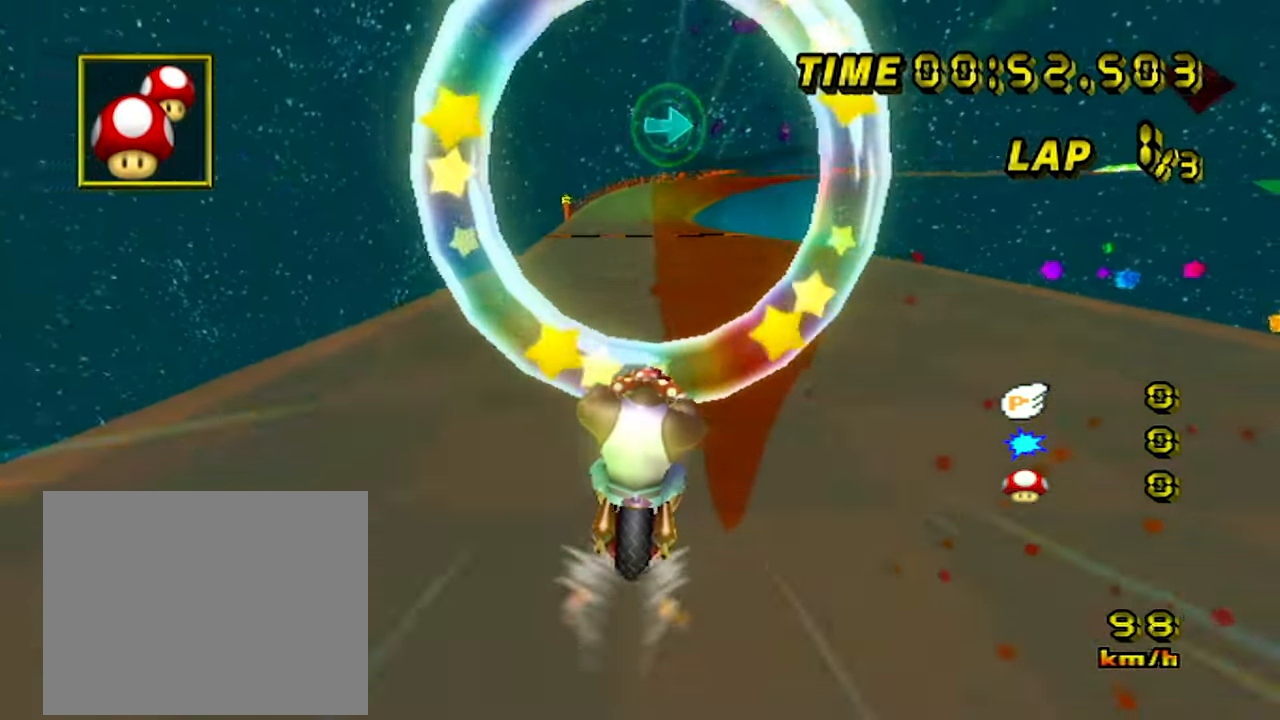
{"dt_ms": 500, "buttons": ["A"], "left_stick": "center", "events": []}
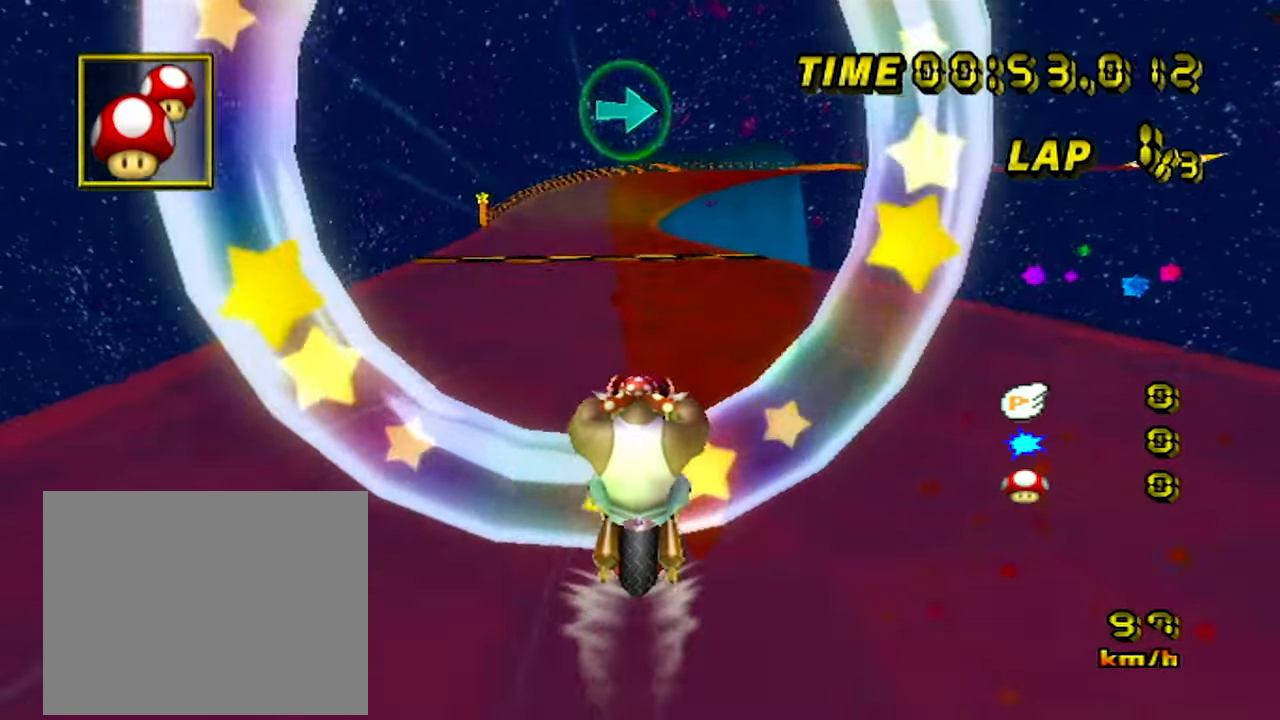
{"dt_ms": 500, "buttons": ["A"], "left_stick": "center", "events": []}
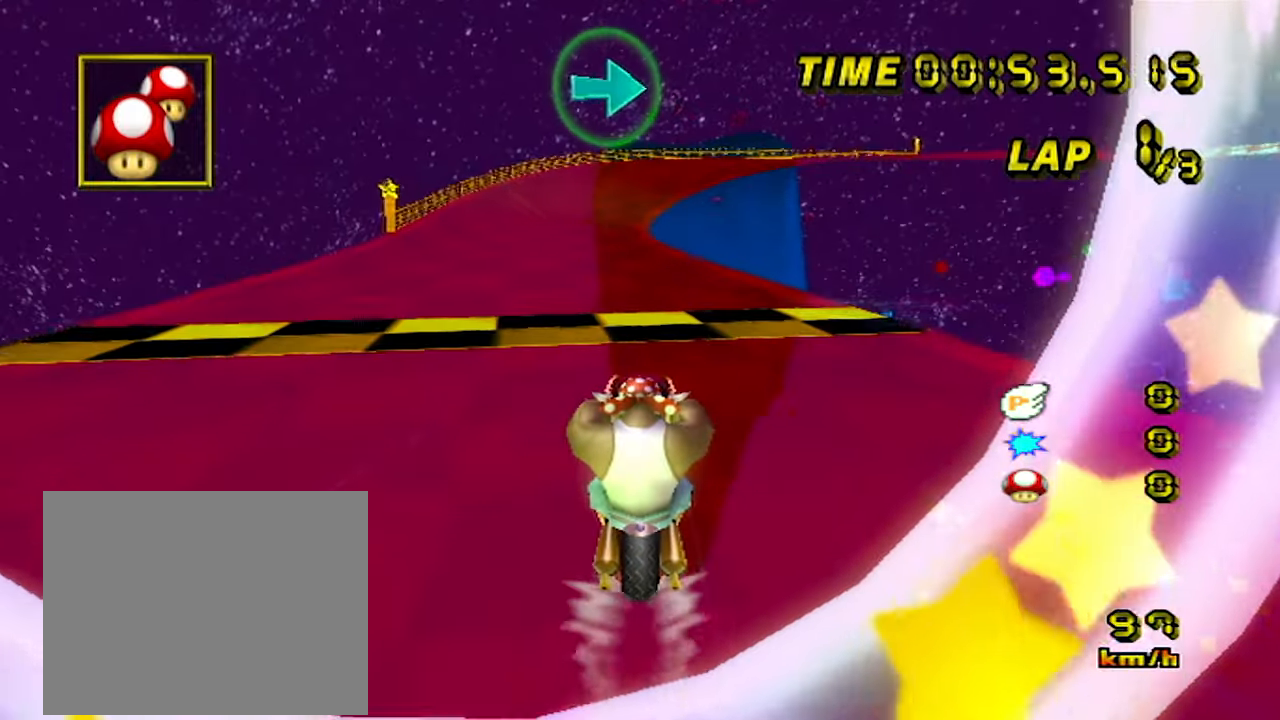
{"dt_ms": 500, "buttons": ["A"], "left_stick": "center", "events": []}
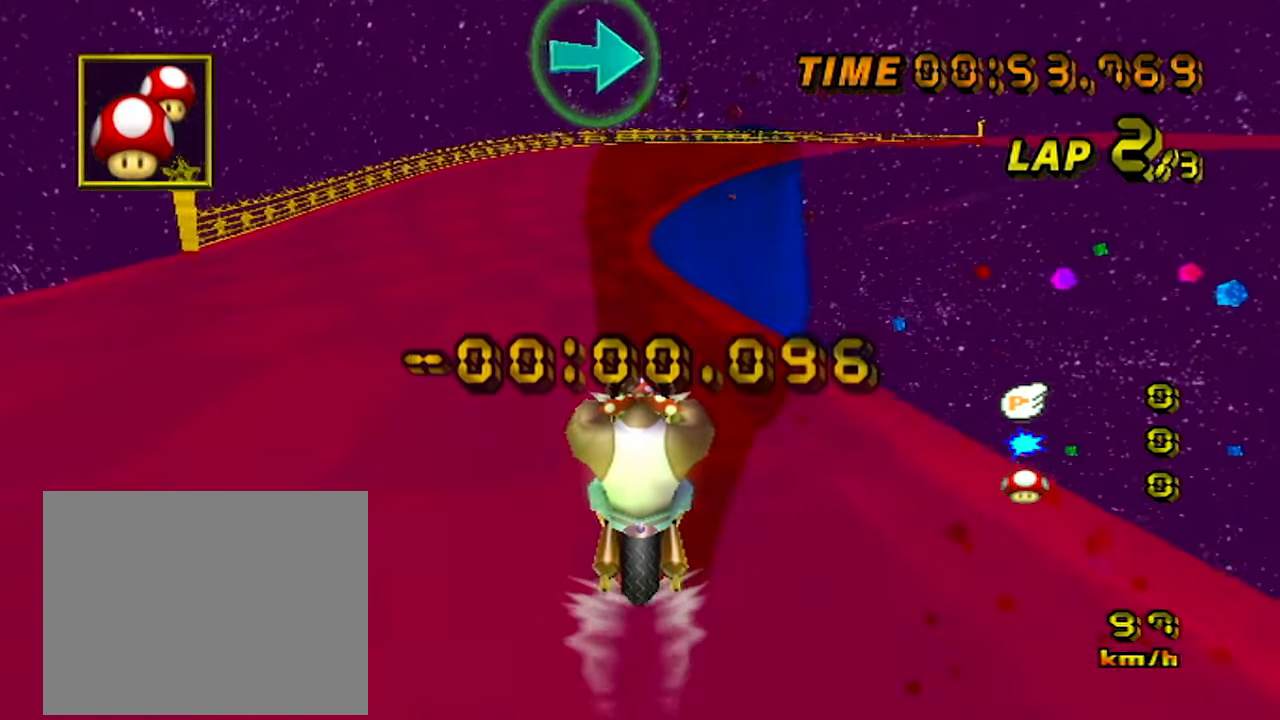
{"dt_ms": 500, "buttons": ["A"], "left_stick": "center", "events": []}
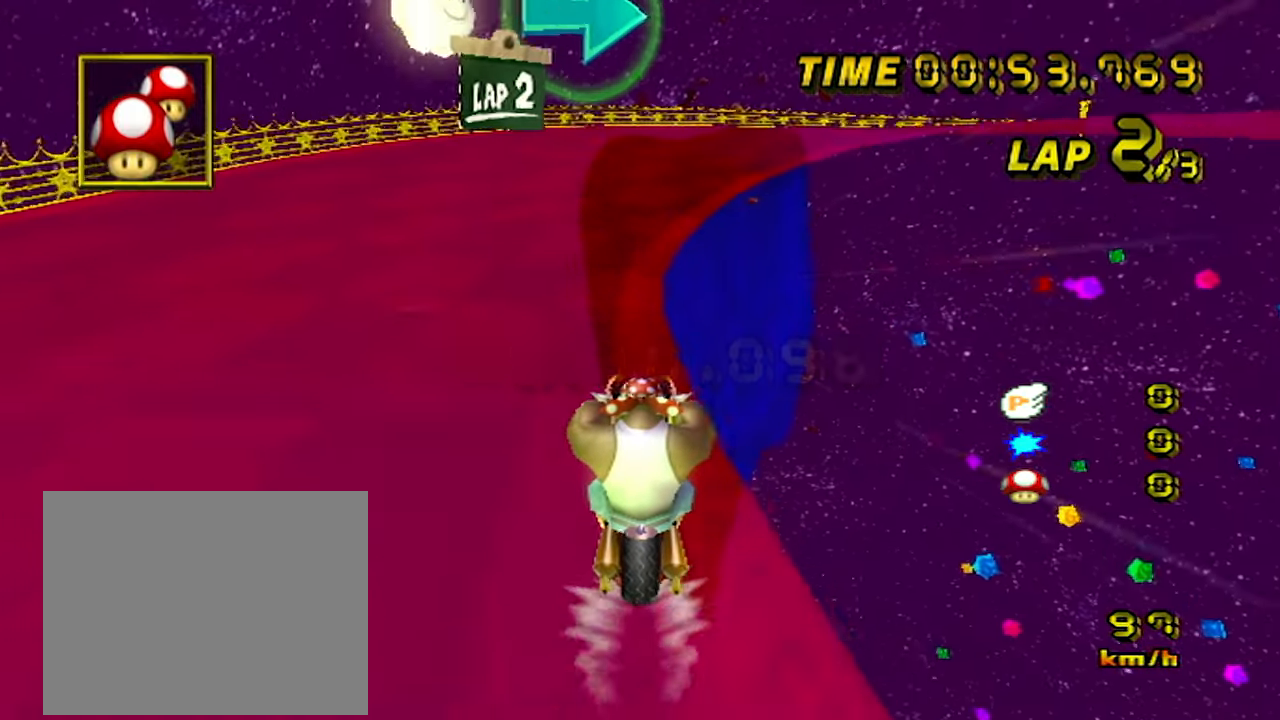
{"dt_ms": 500, "buttons": ["A", "R1"], "left_stick": "up-right", "events": [[67, "R1", "down"], [267, "left_stick", "up-right"]]}
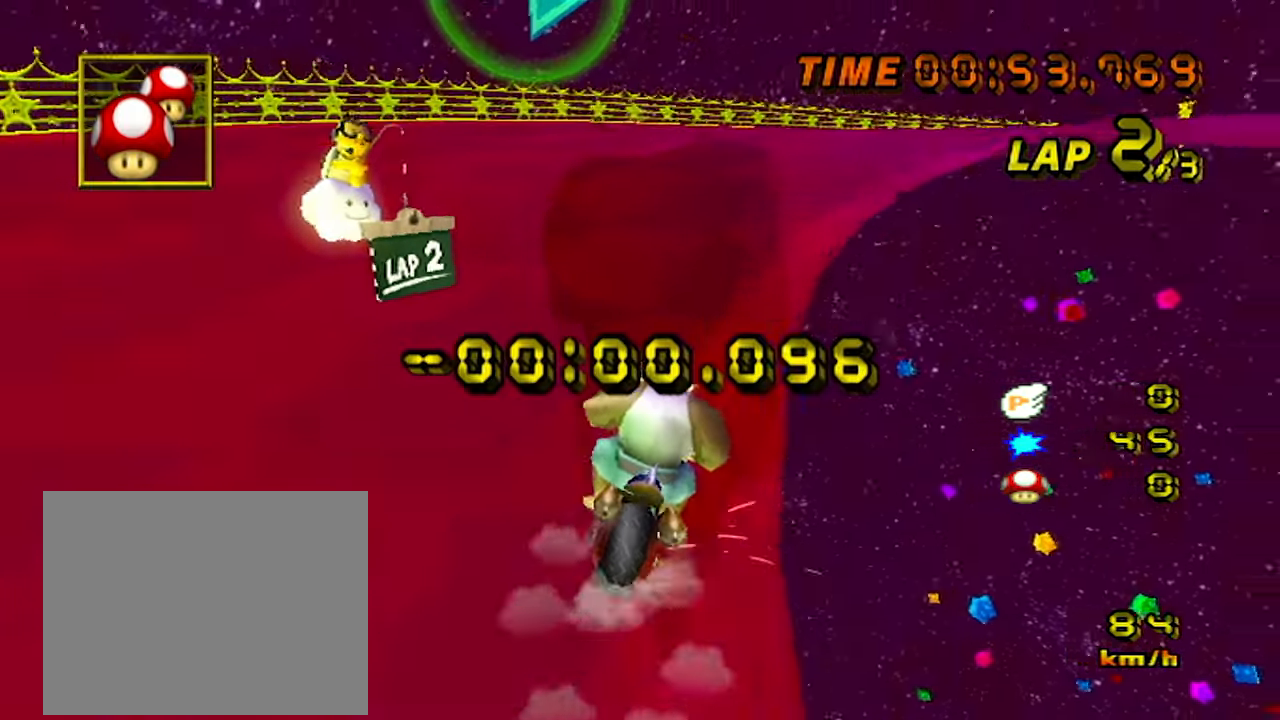
{"dt_ms": 500, "buttons": ["A", "R1"], "left_stick": "up-right", "events": []}
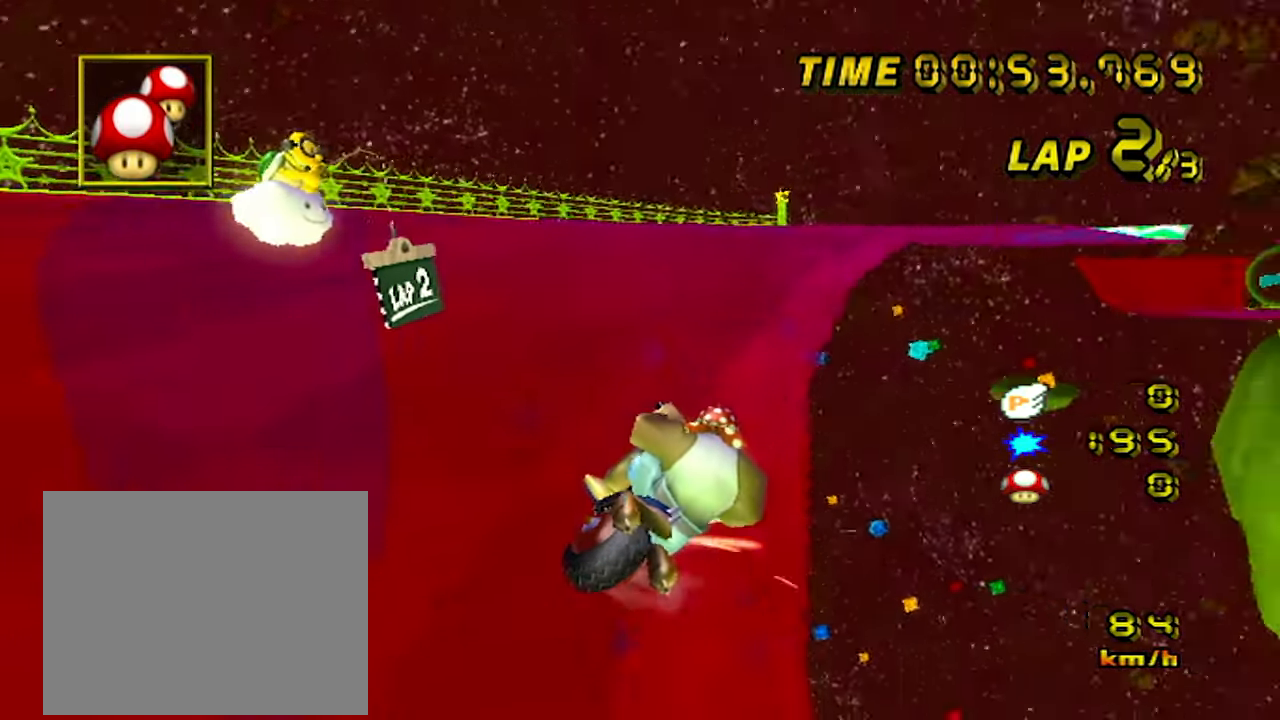
{"dt_ms": 500, "buttons": ["A"], "left_stick": "center", "events": [[67, "left_stick", "up-left"], [200, "left_stick", "up-right"], [384, "R1", "up"], [384, "left_stick", "center"]]}
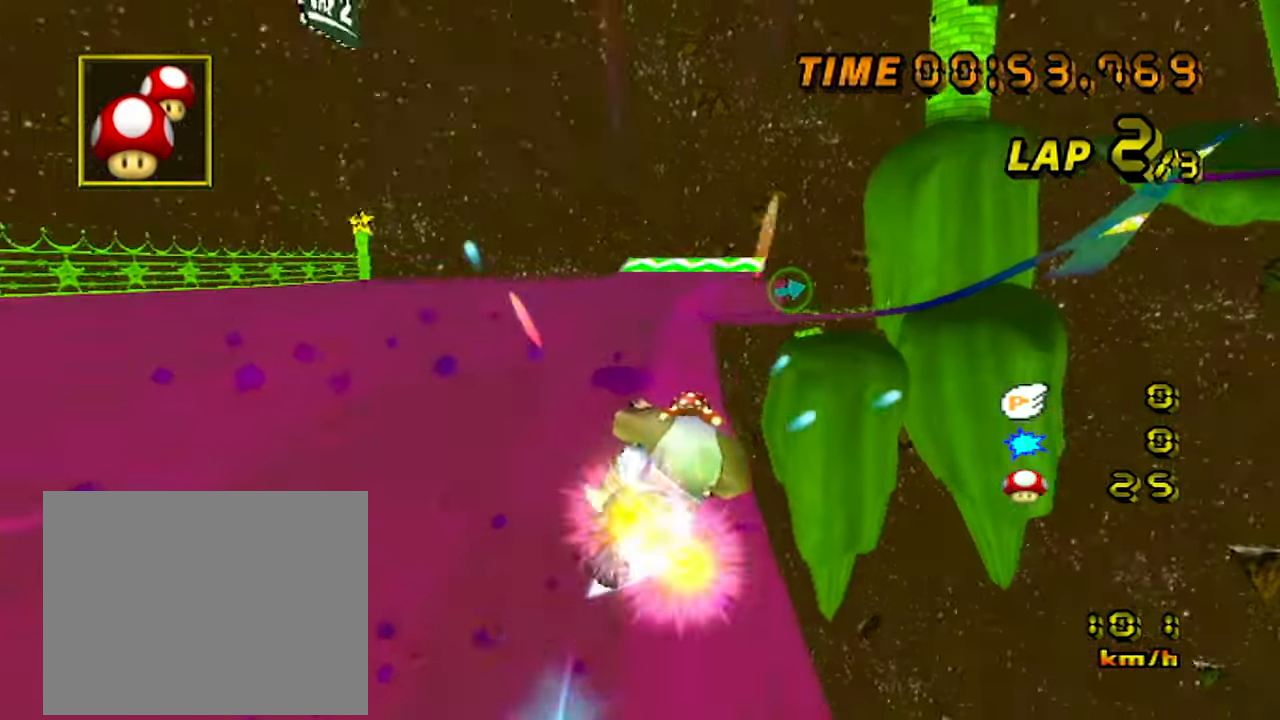
{"dt_ms": 500, "buttons": ["A"], "left_stick": "center", "events": [[134, "left_stick", "up"], [384, "left_stick", "center"]]}
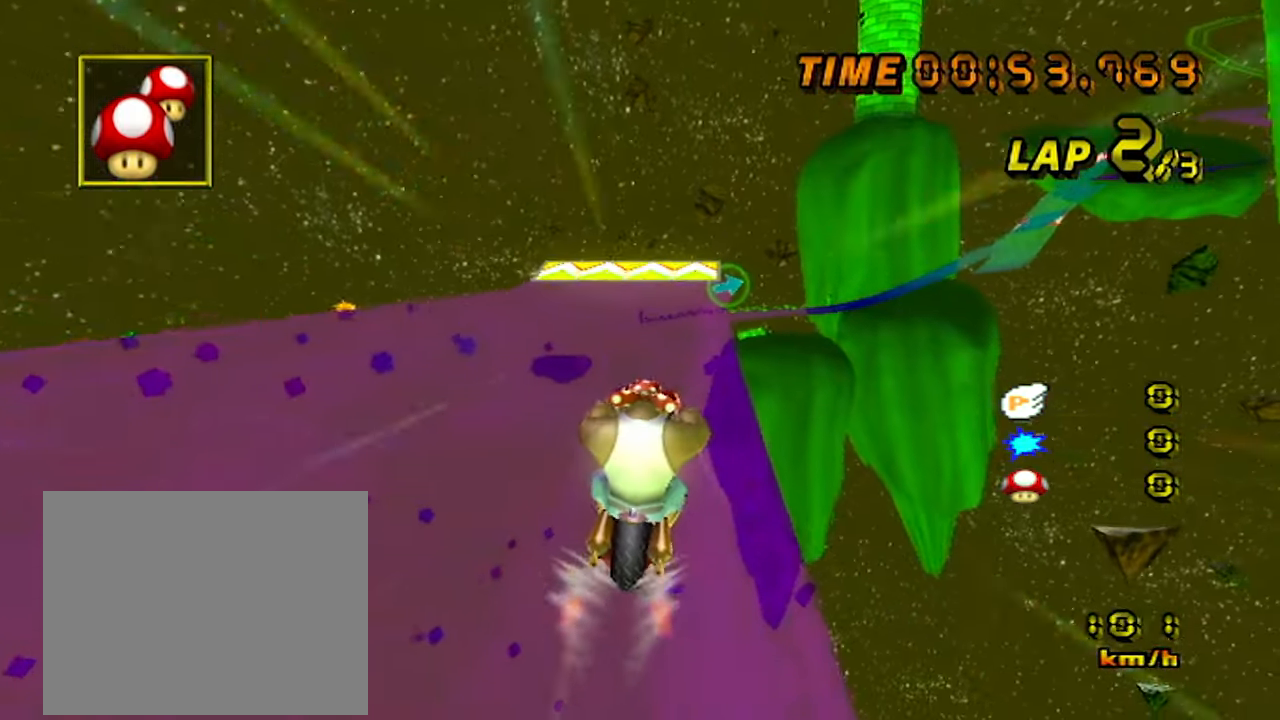
{"dt_ms": 500, "buttons": ["A"], "left_stick": "center", "events": []}
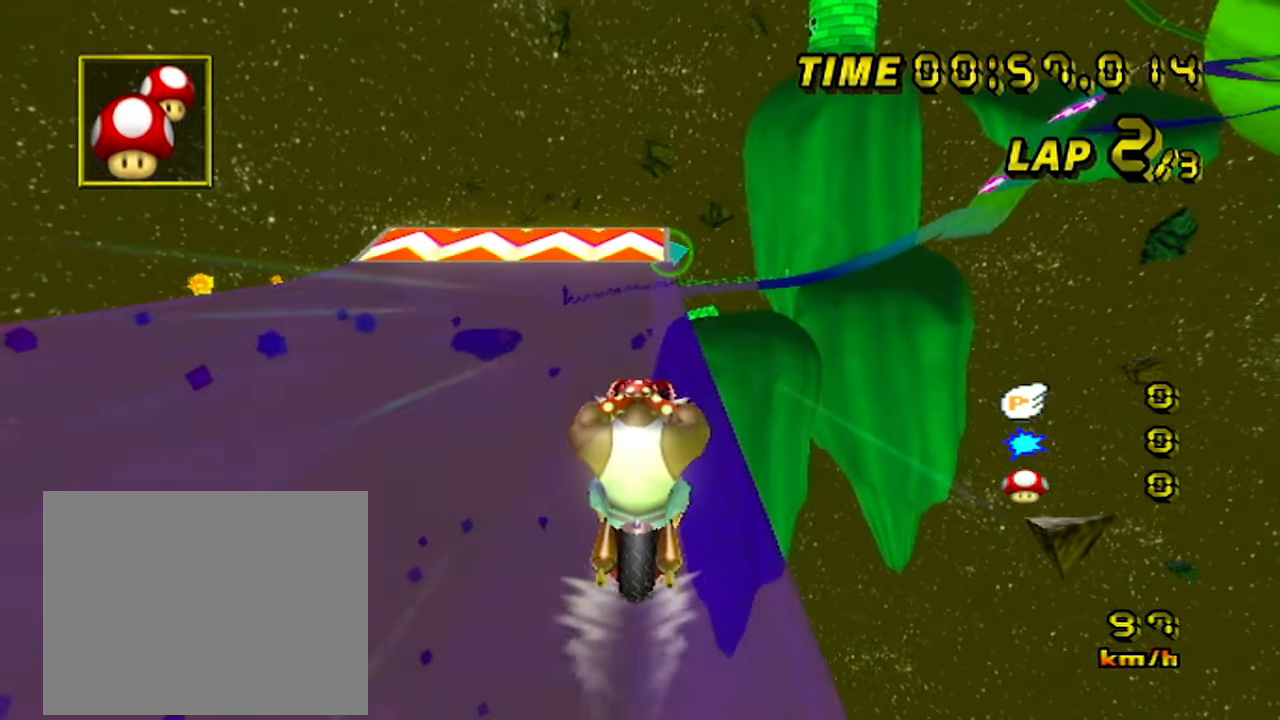
{"dt_ms": 500, "buttons": ["A"], "left_stick": "center", "events": []}
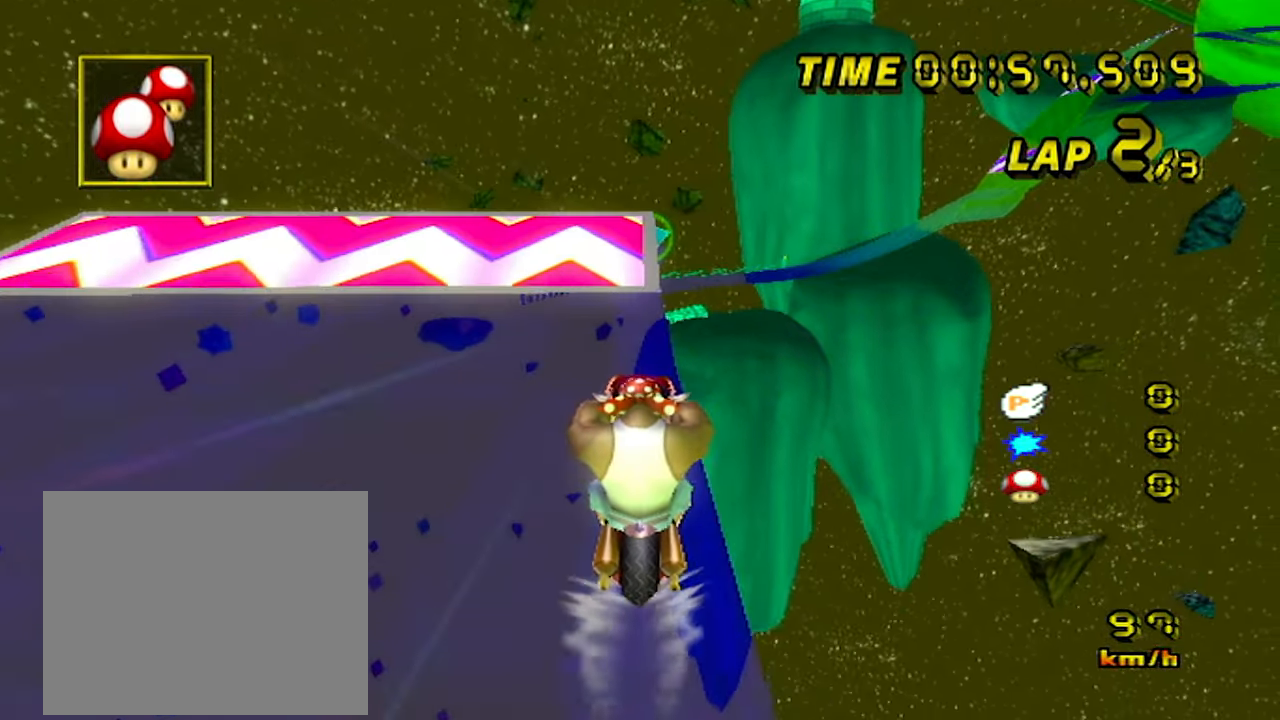
{"dt_ms": 500, "buttons": ["A", "R1"], "left_stick": "up-left", "events": [[150, "left_stick", "right"], [300, "left_stick", "center"], [367, "R1", "down"], [367, "left_stick", "up-left"]]}
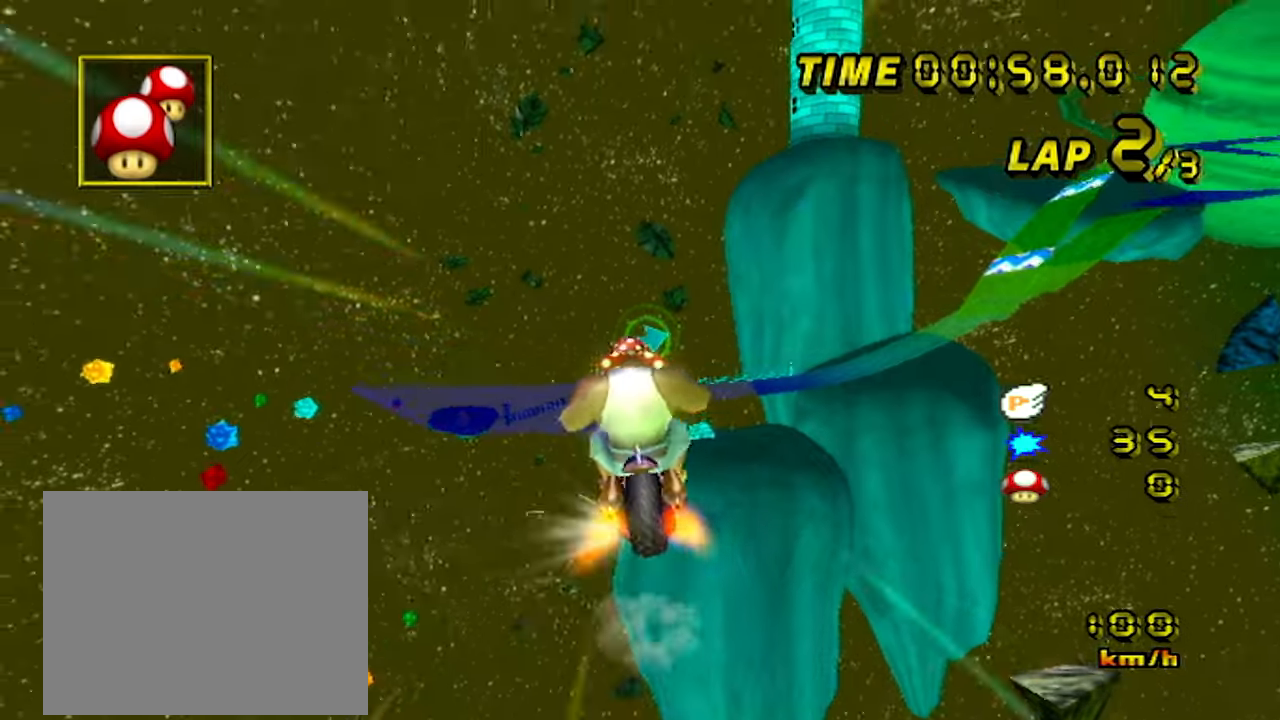
{"dt_ms": 500, "buttons": ["A"], "left_stick": "up", "events": [[266, "left_stick", "up"], [316, "R1", "up"]]}
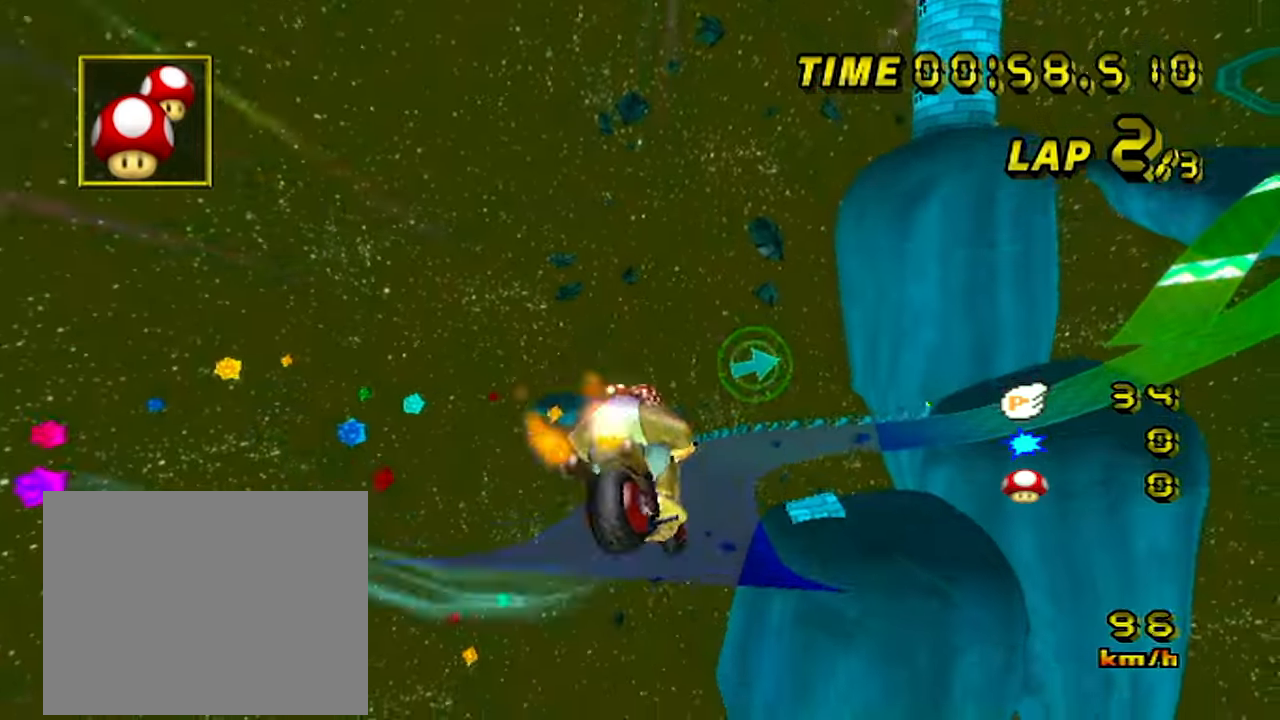
{"dt_ms": 500, "buttons": ["A"], "left_stick": "up", "events": []}
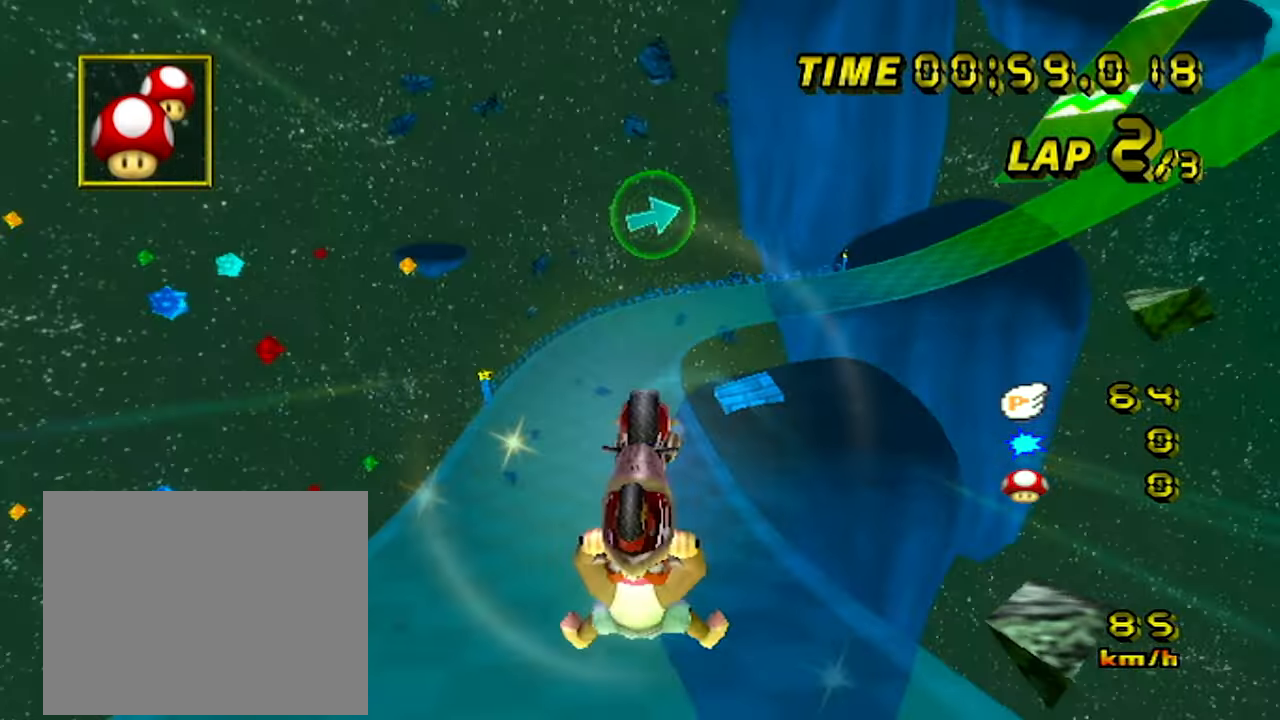
{"dt_ms": 500, "buttons": ["A", "R1"], "left_stick": "down-right", "events": [[383, "left_stick", "center"], [433, "R1", "down"], [433, "left_stick", "down-right"]]}
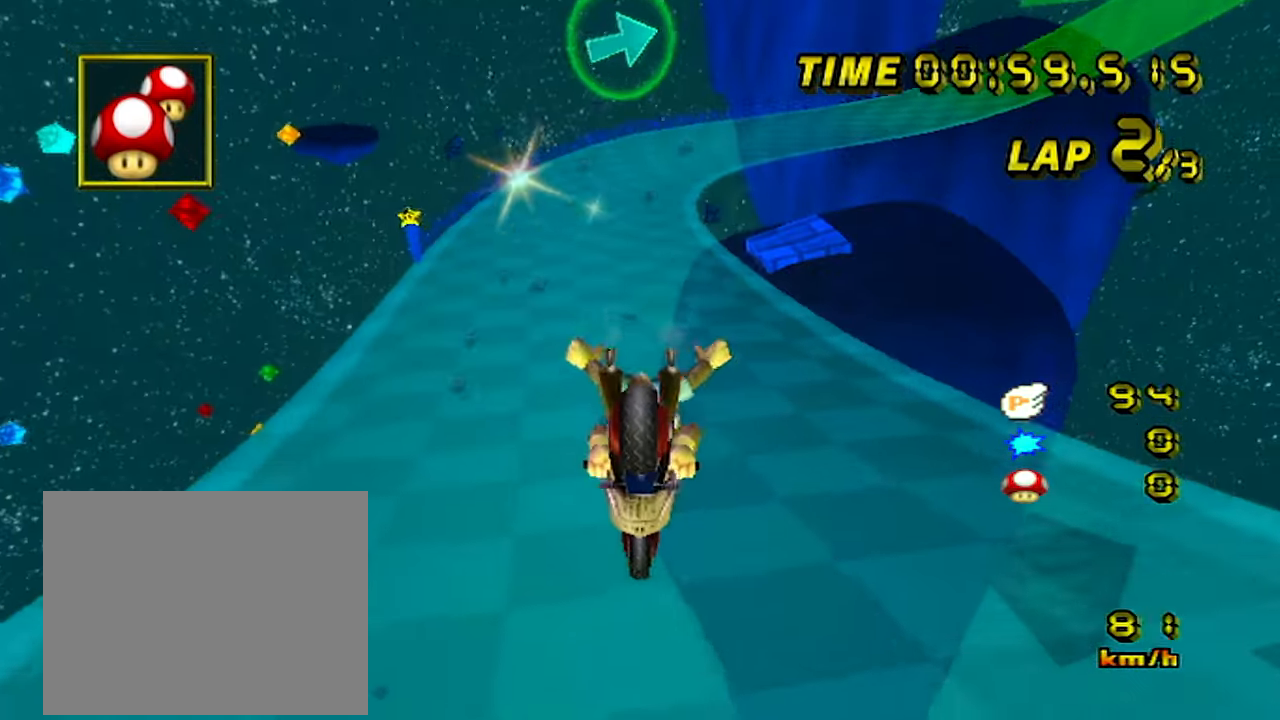
{"dt_ms": 500, "buttons": ["A"], "left_stick": "up-right", "events": [[16, "left_stick", "right"], [350, "R1", "up"], [400, "left_stick", "up-right"]]}
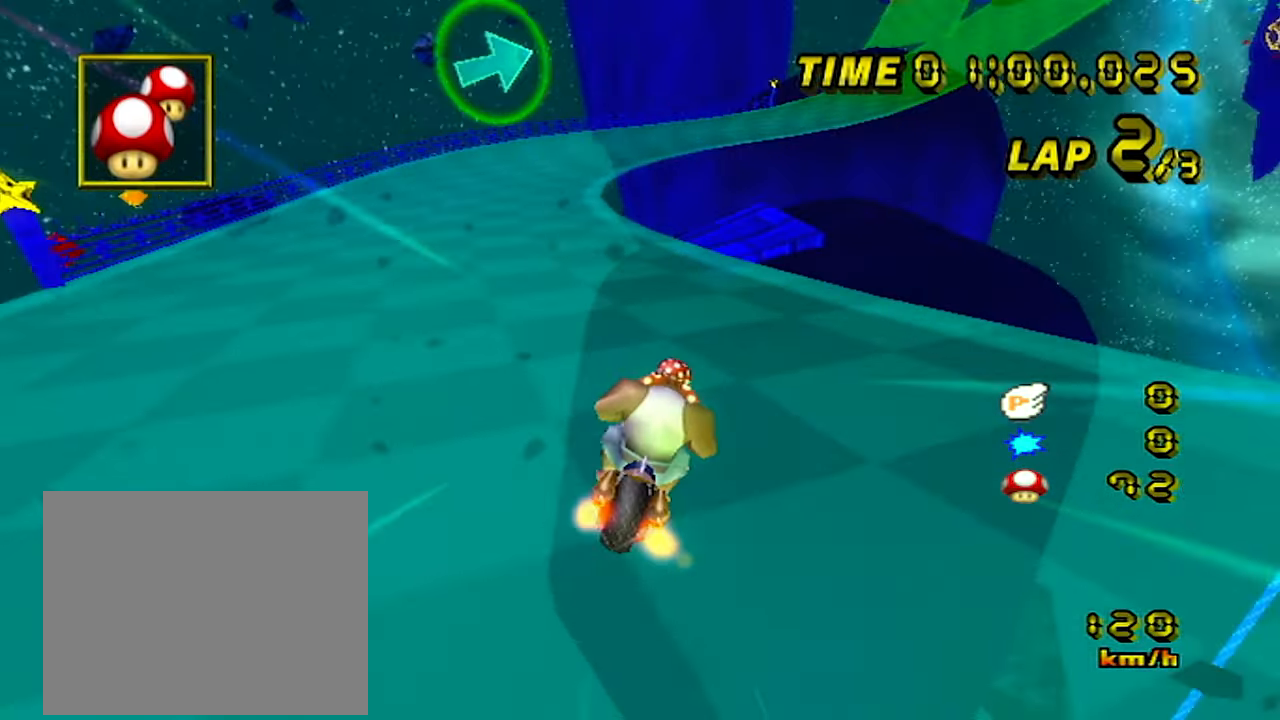
{"dt_ms": 500, "buttons": ["A", "R1"], "left_stick": "right"}